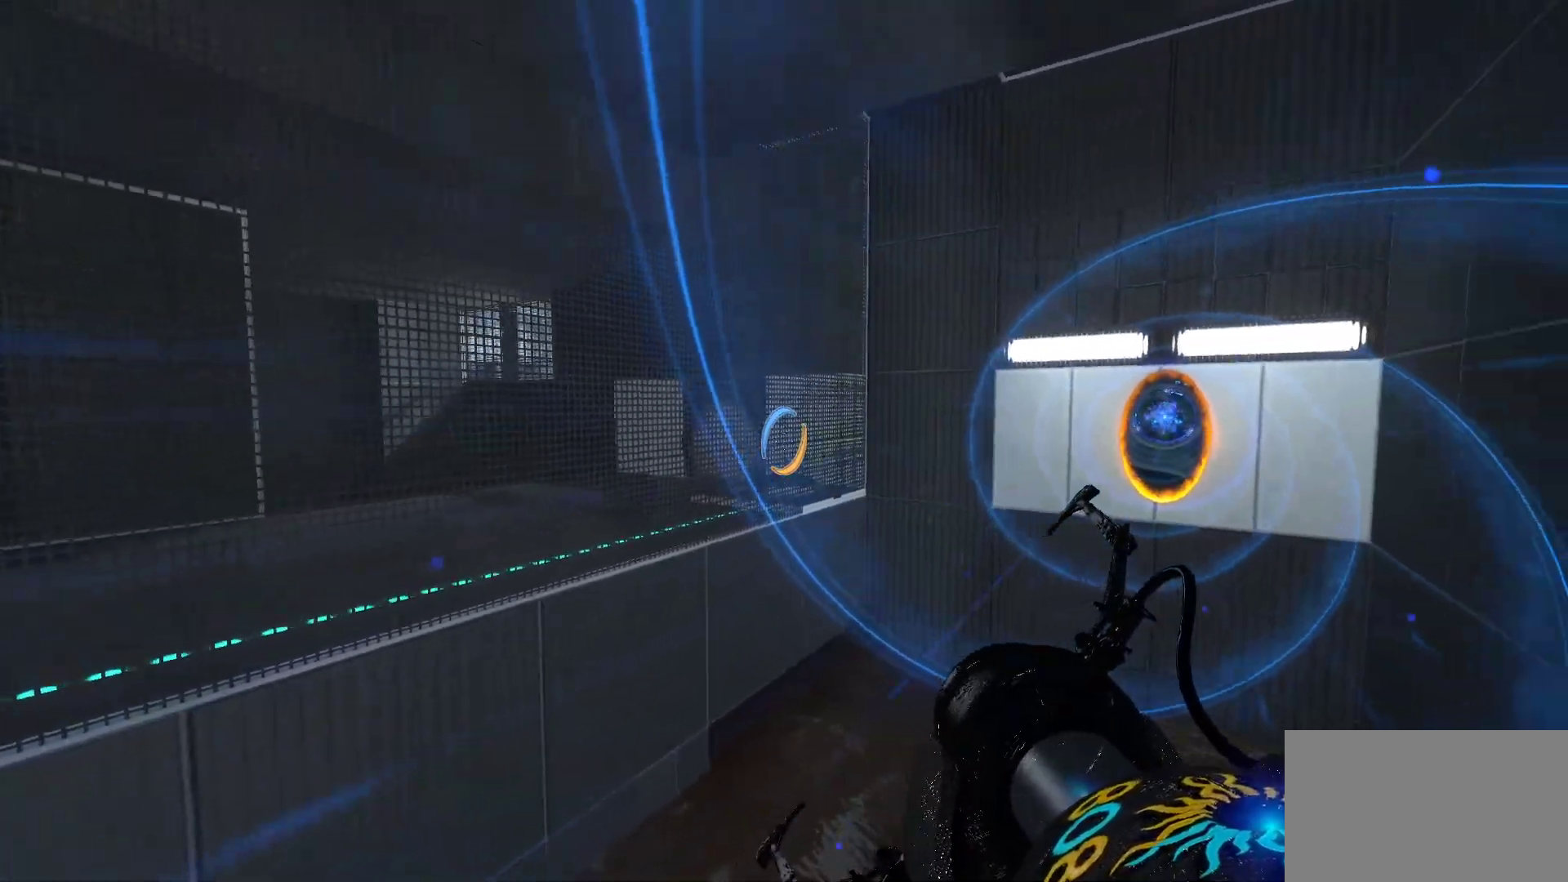
Gameplay with keyboard and mouse; each line is a JSON object with the keys and mouse buttons held at the frame after it. "events" lists presses ("down") and releases ("up") of "1", "2", "3", "4", "5", "a", "alt", "c", "caps_lock", "ctrl", "d", "e", "f", "g", "q", "r", "s", "shift", "space", "t", "tab", "v", "w", "x", "z", "mouse_left", "mouse_wheel" and "mouse_right" between this image and that frame as [ms after this image, input, new state], when the widget could be followed in between. "mouse_left", "mouse_wheel", "mouse_right" = the "left", "wheel", "right" buttons of the "mouse" list. No other keys are recorded. "wheel" means that the mouse wheel is clicked or scrolled. Not read: mouse_move.
{"keys": [], "mouse": [], "events": [[217, "mouse_right", "down"], [417, "mouse_right", "up"]]}
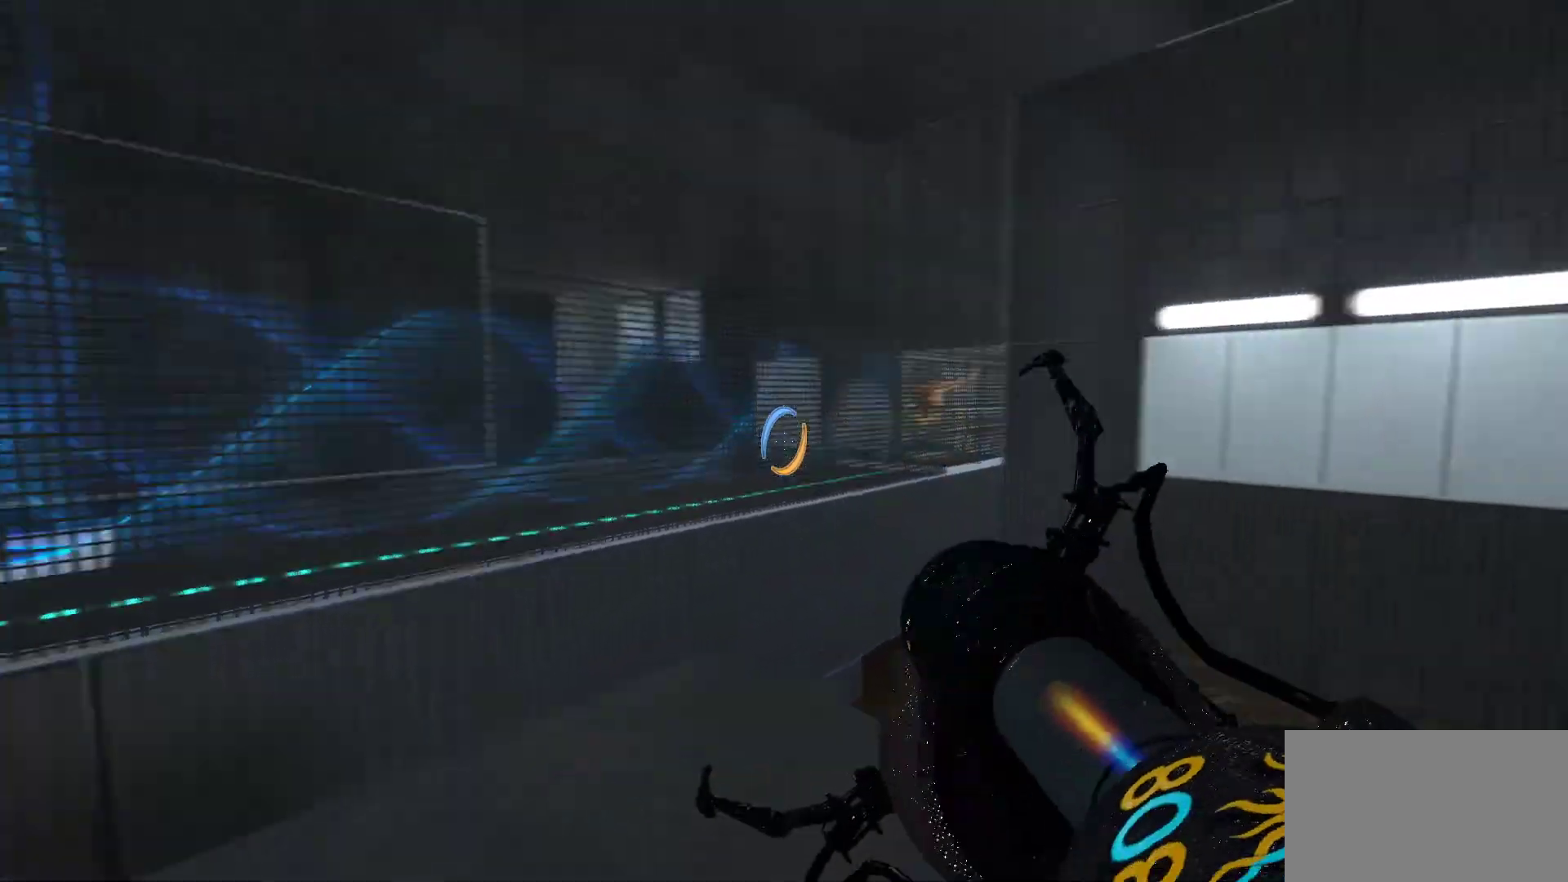
{"keys": [], "mouse": [], "events": []}
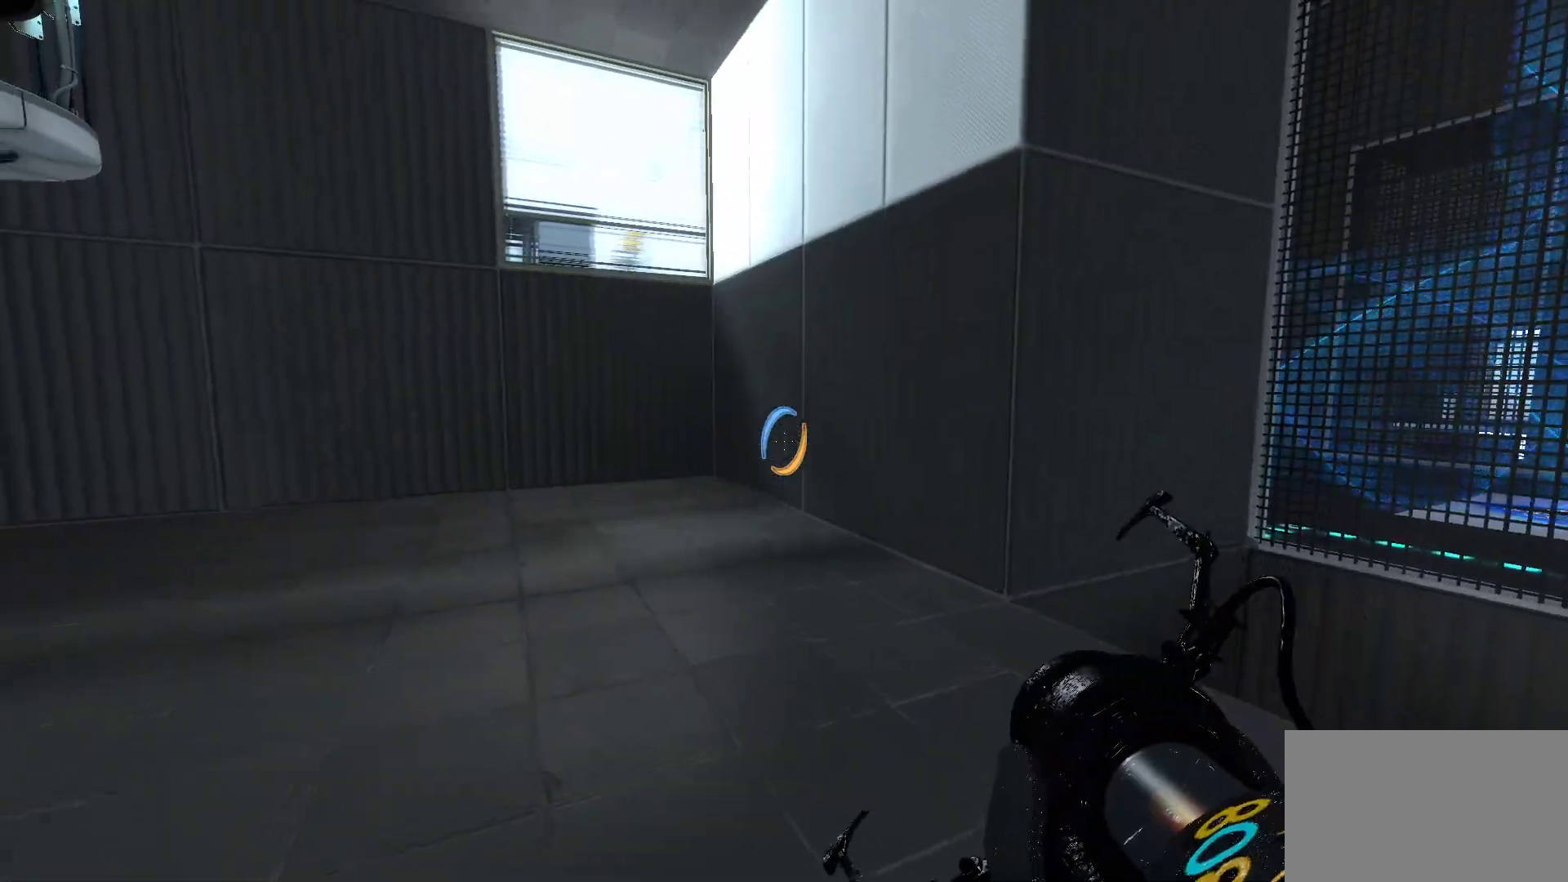
{"keys": ["w"], "mouse": [], "events": [[483, "w", "down"]]}
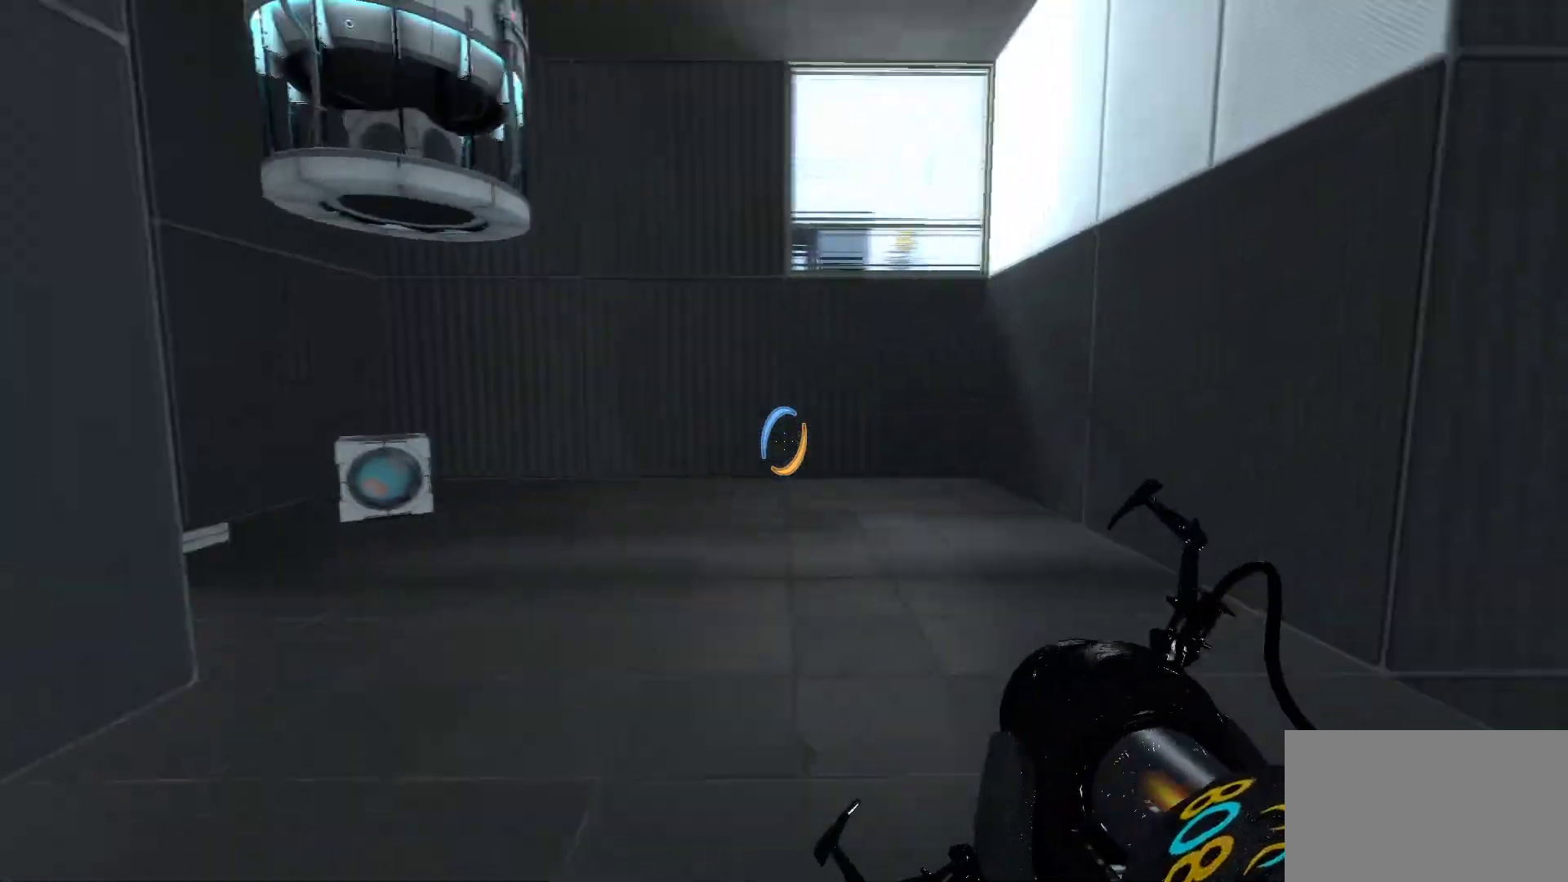
{"keys": ["w"], "mouse": [], "events": []}
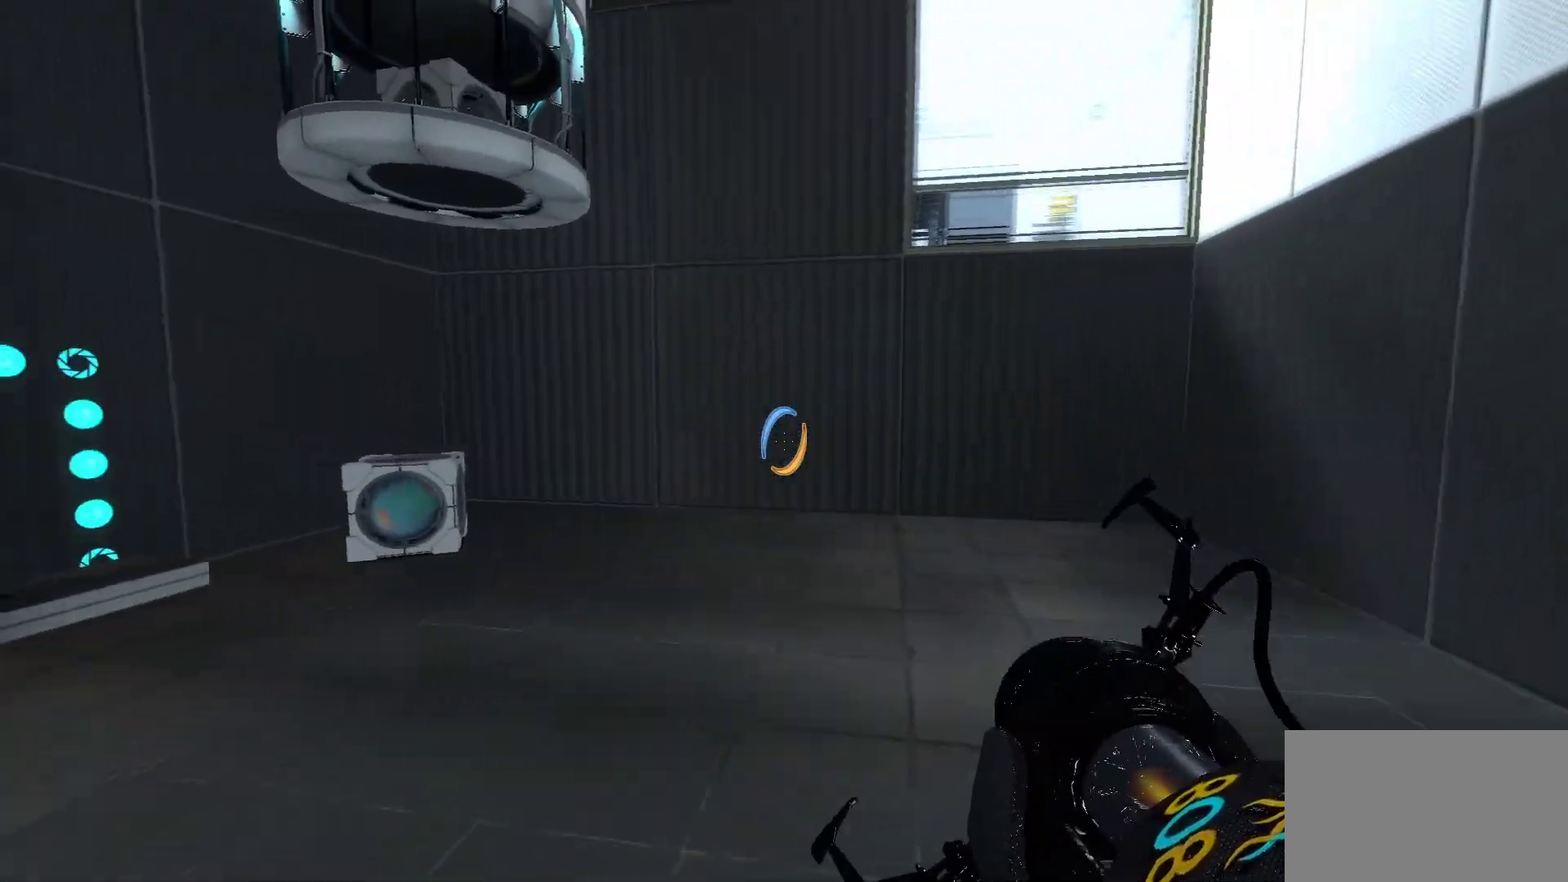
{"keys": [], "mouse": [], "events": [[283, "w", "up"]]}
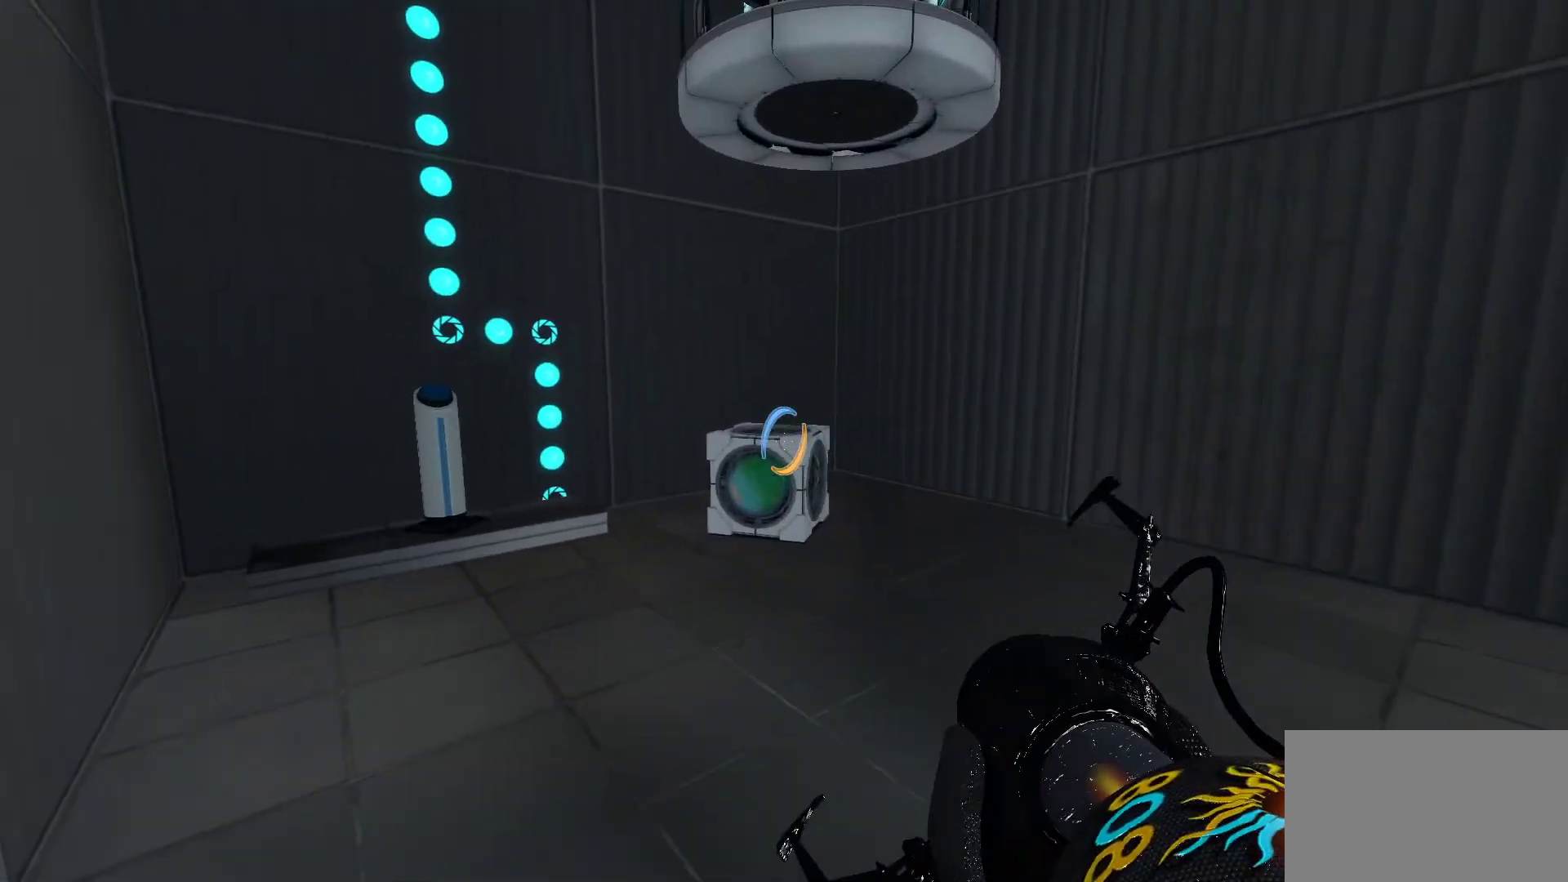
{"keys": [], "mouse": [], "events": []}
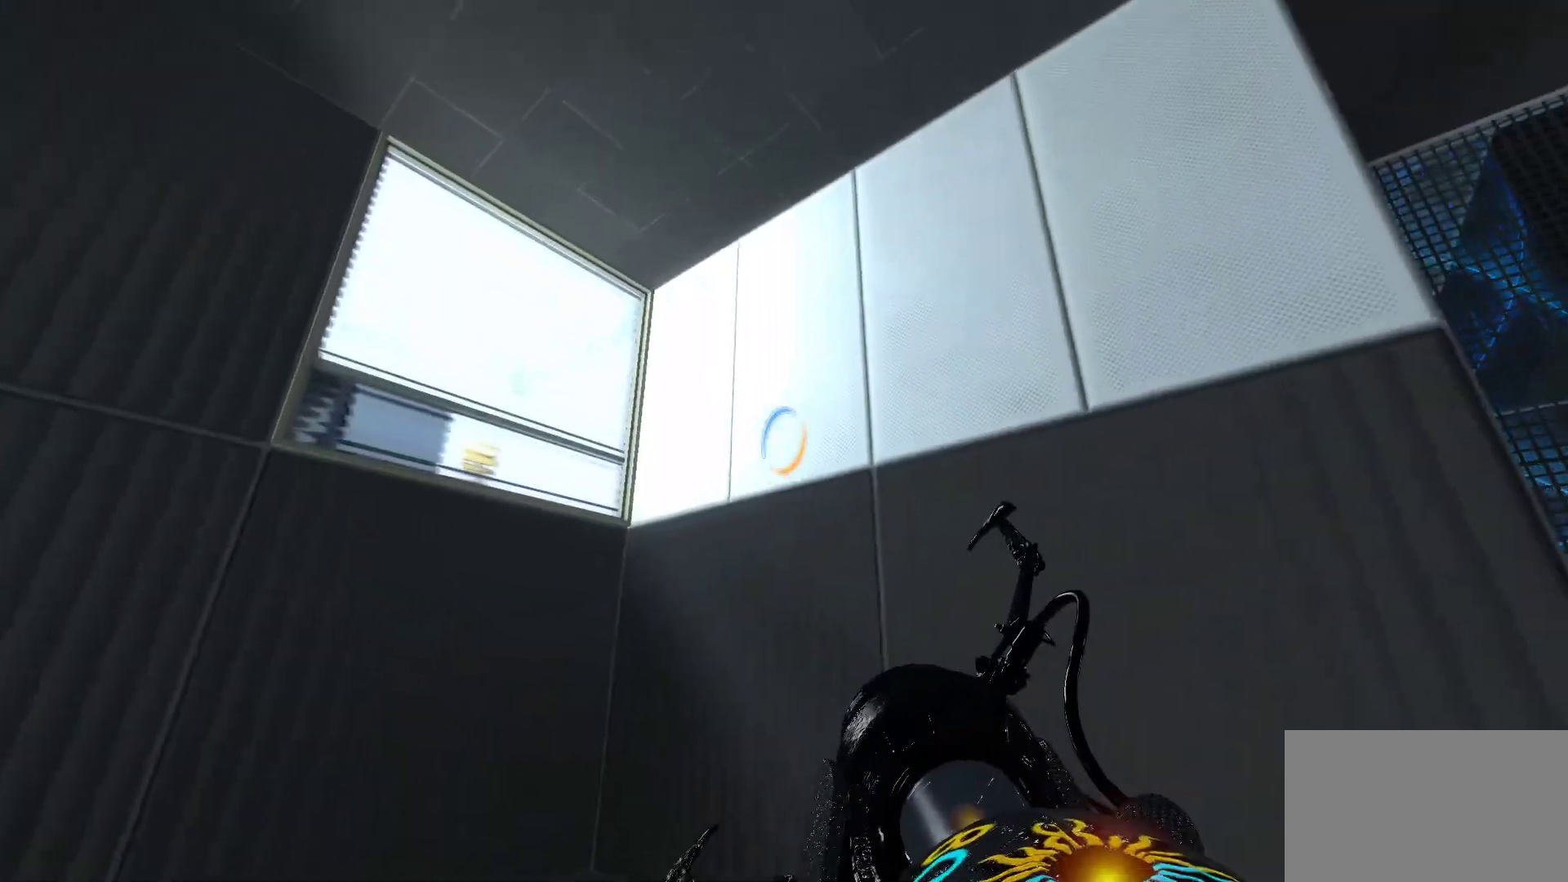
{"keys": ["a", "w"], "mouse": [], "events": [[183, "mouse_left", "down"], [267, "mouse_left", "up"], [500, "a", "down"], [500, "w", "down"]]}
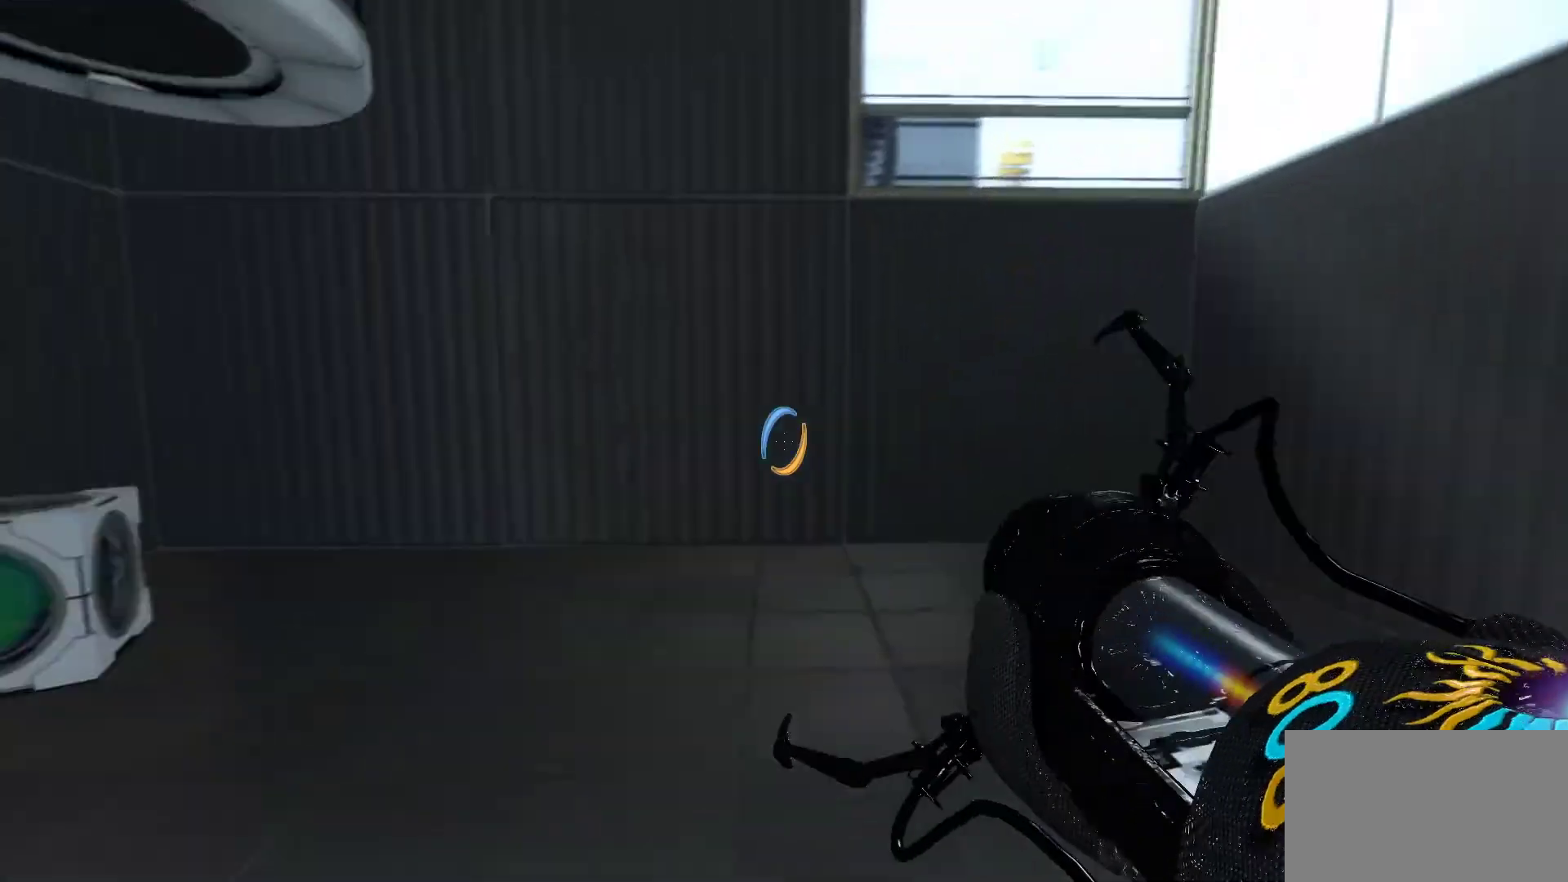
{"keys": ["w"], "mouse": [], "events": [[333, "a", "up"]]}
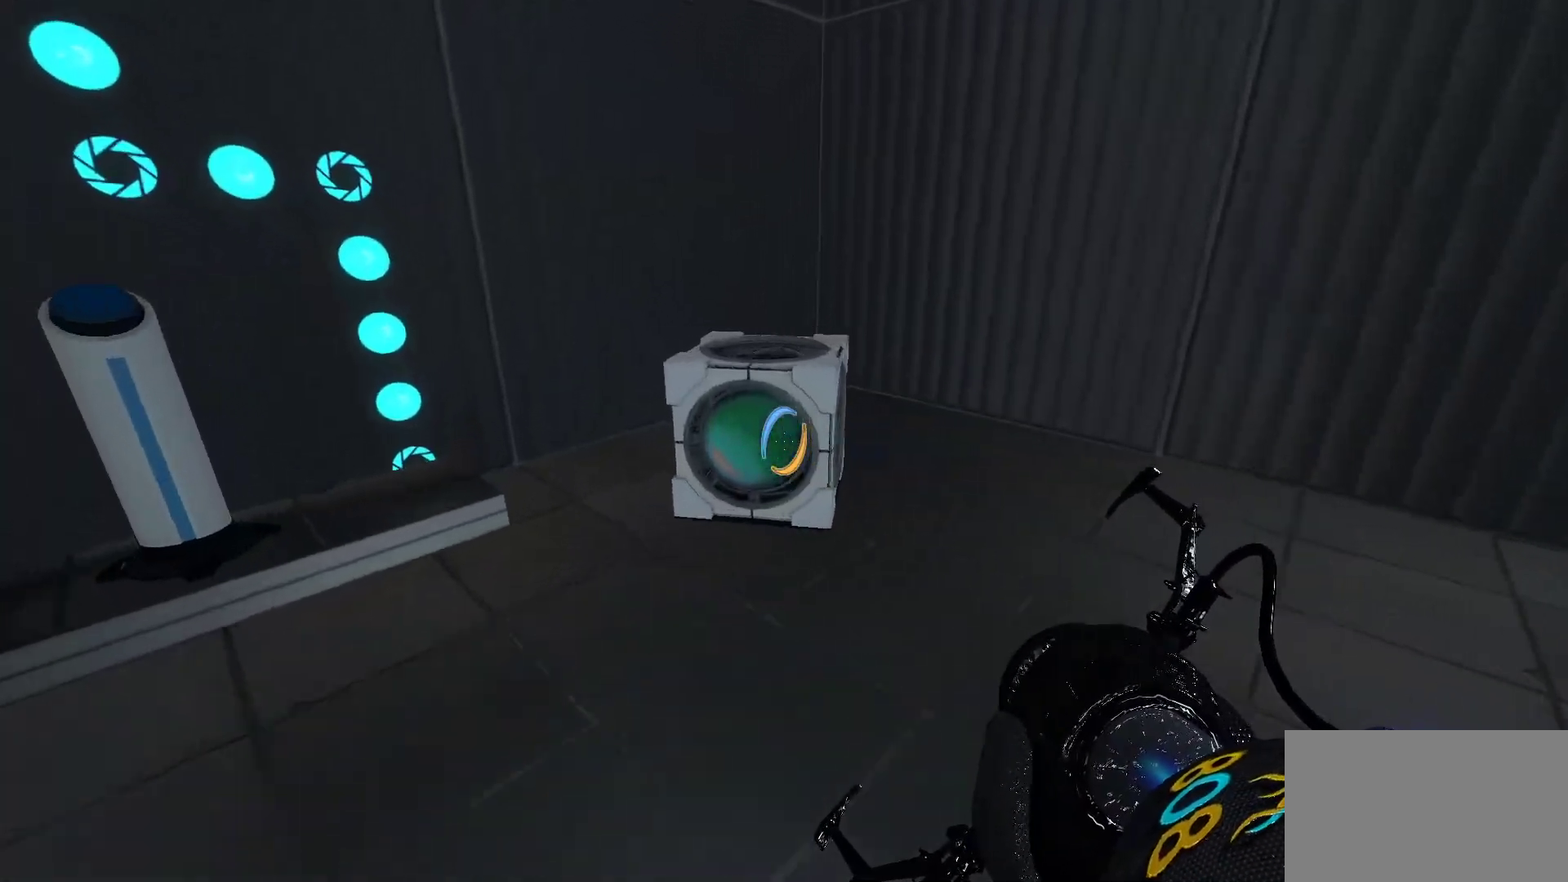
{"keys": [], "mouse": [], "events": [[117, "w", "up"], [217, "e", "down"], [350, "e", "up"]]}
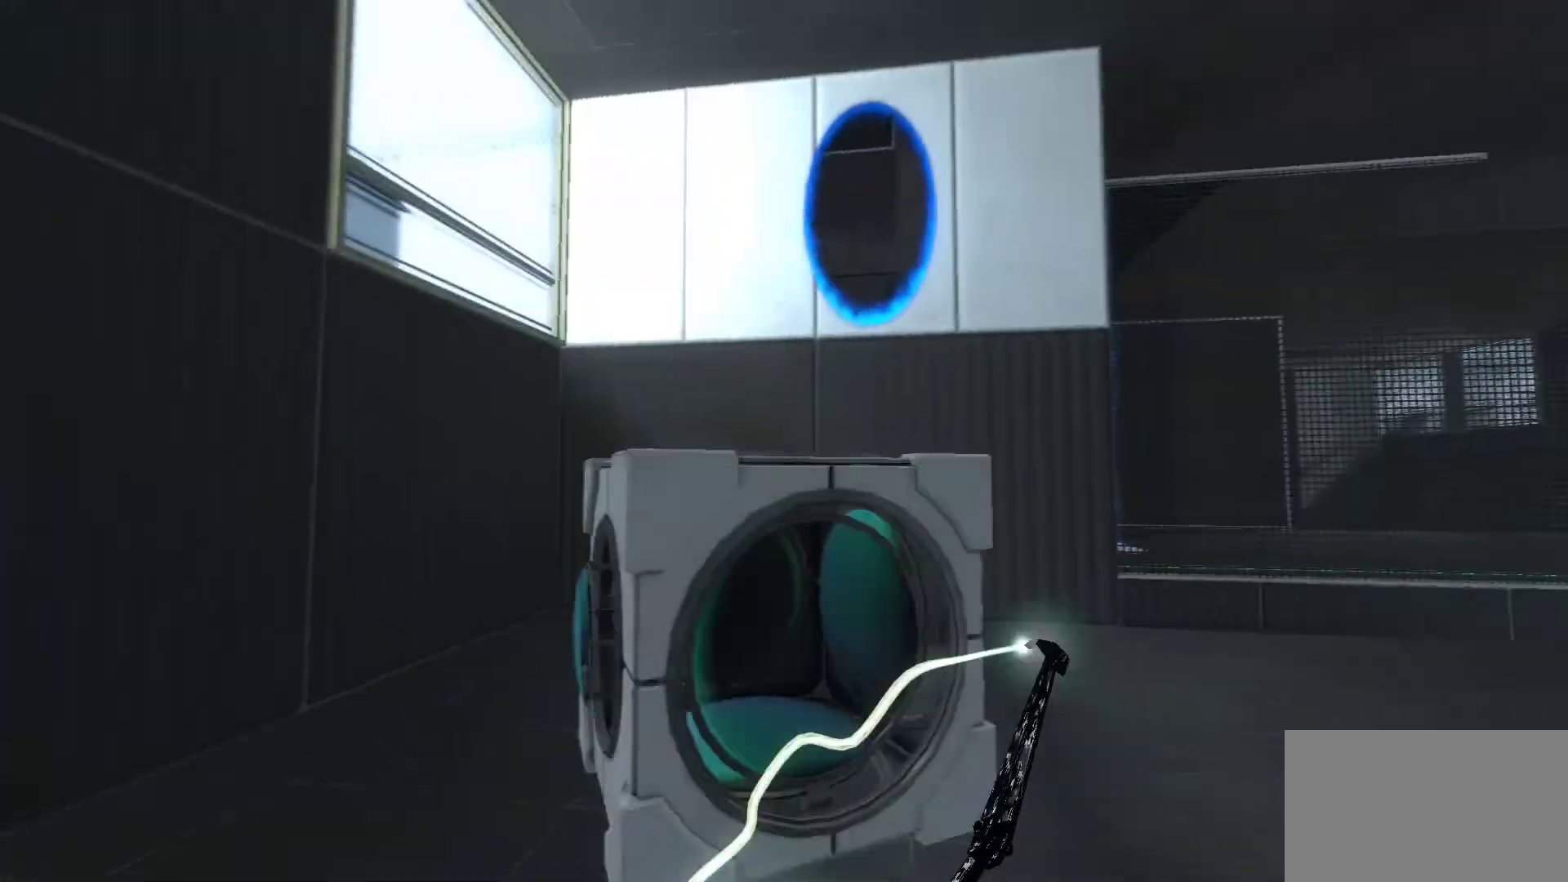
{"keys": ["w"], "mouse": [], "events": [[133, "w", "down"]]}
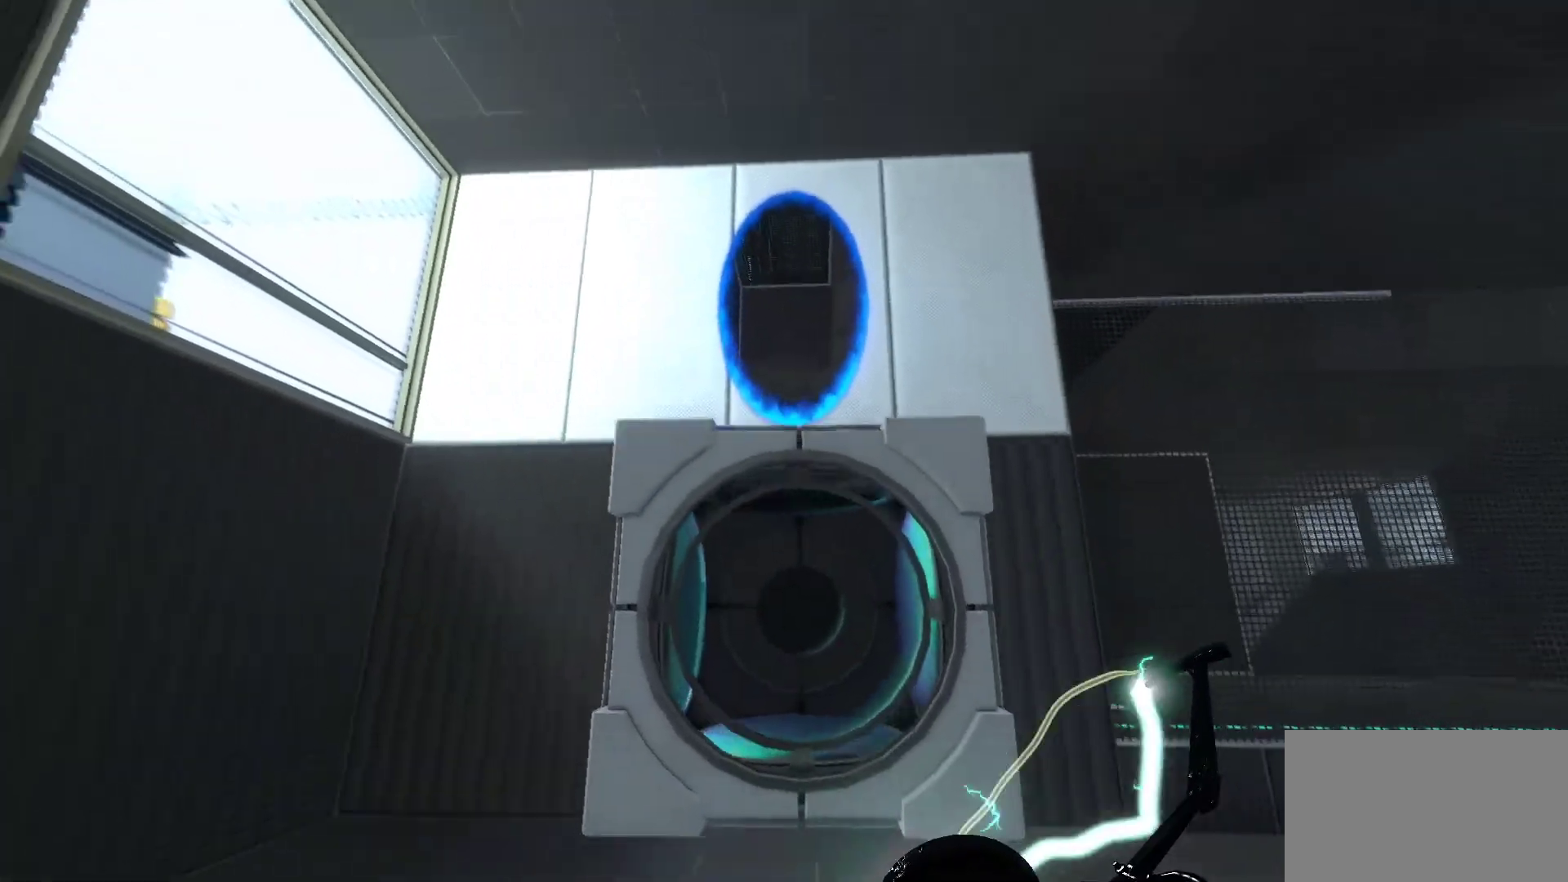
{"keys": ["w"], "mouse": [], "events": []}
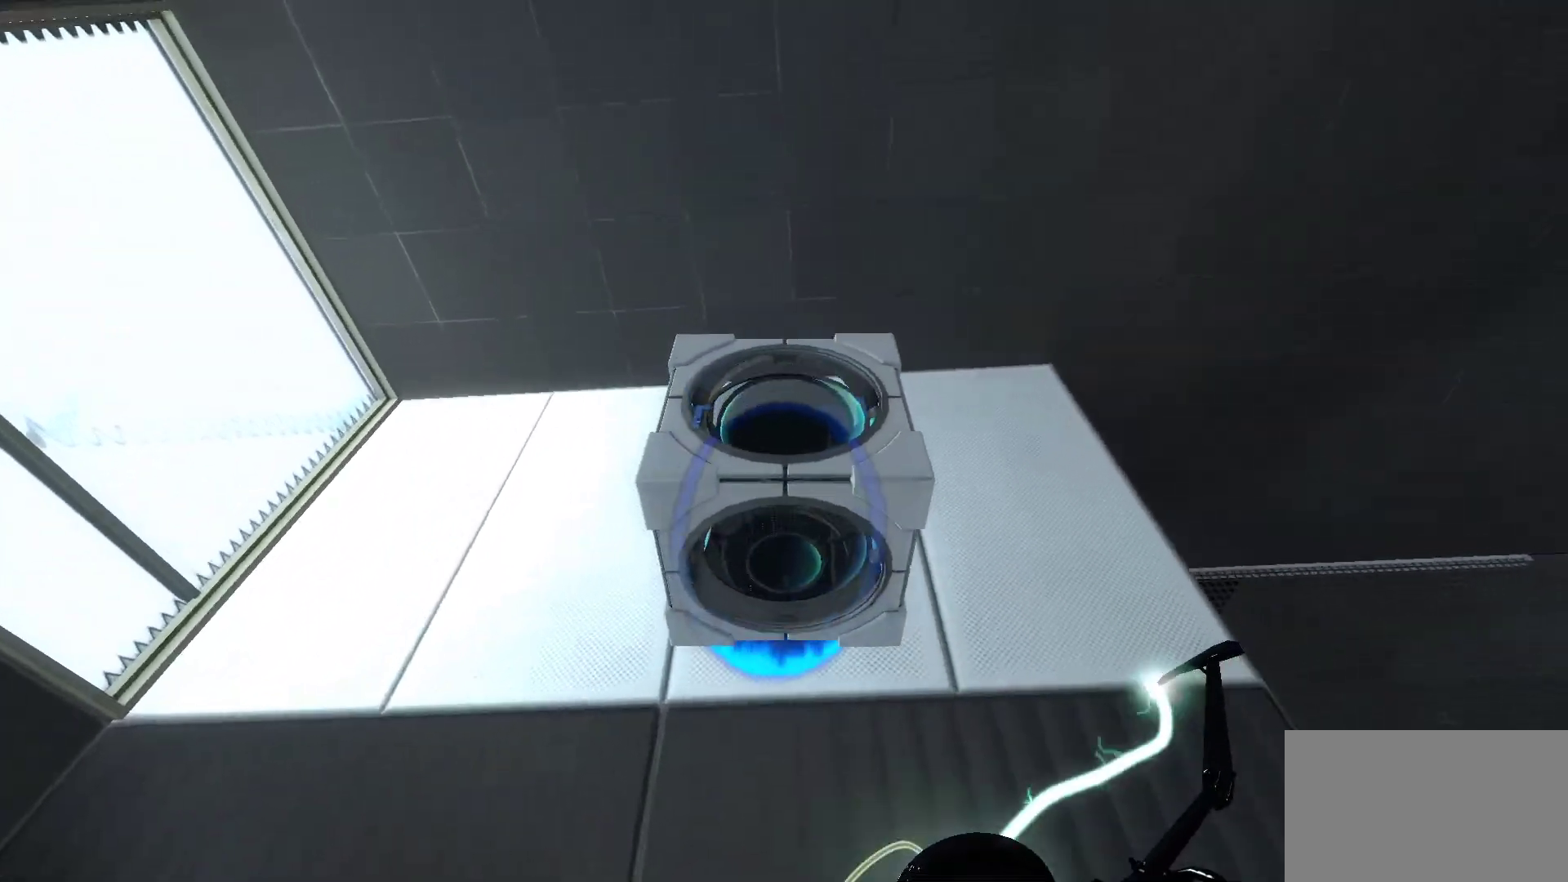
{"keys": [], "mouse": [], "events": [[117, "space", "down"], [300, "space", "up"], [300, "w", "up"], [350, "e", "down"], [483, "e", "up"]]}
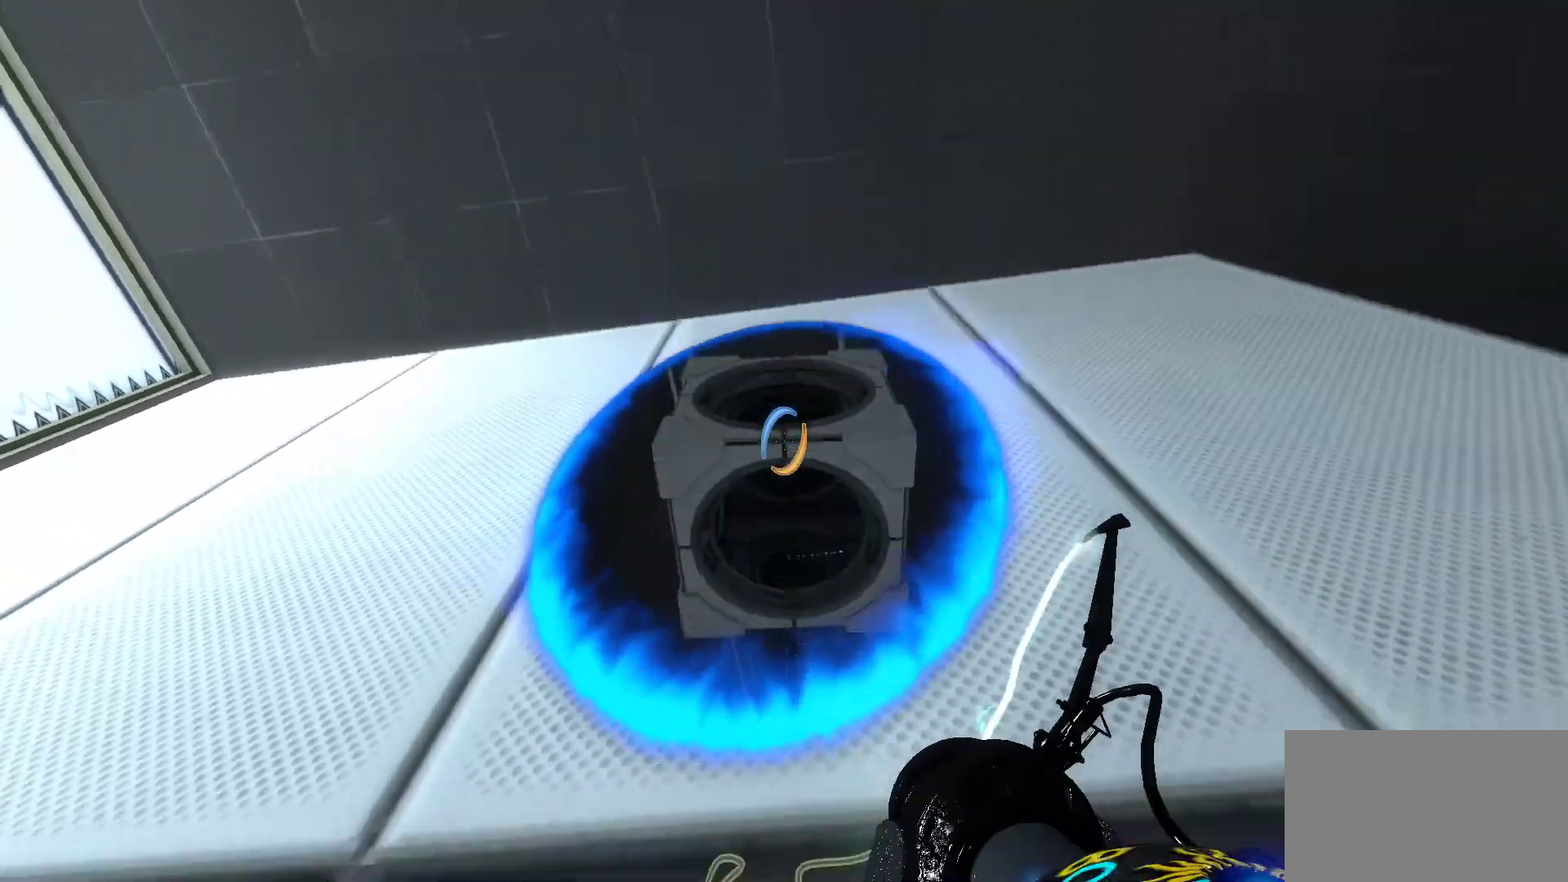
{"keys": ["w"], "mouse": [], "events": [[217, "w", "down"]]}
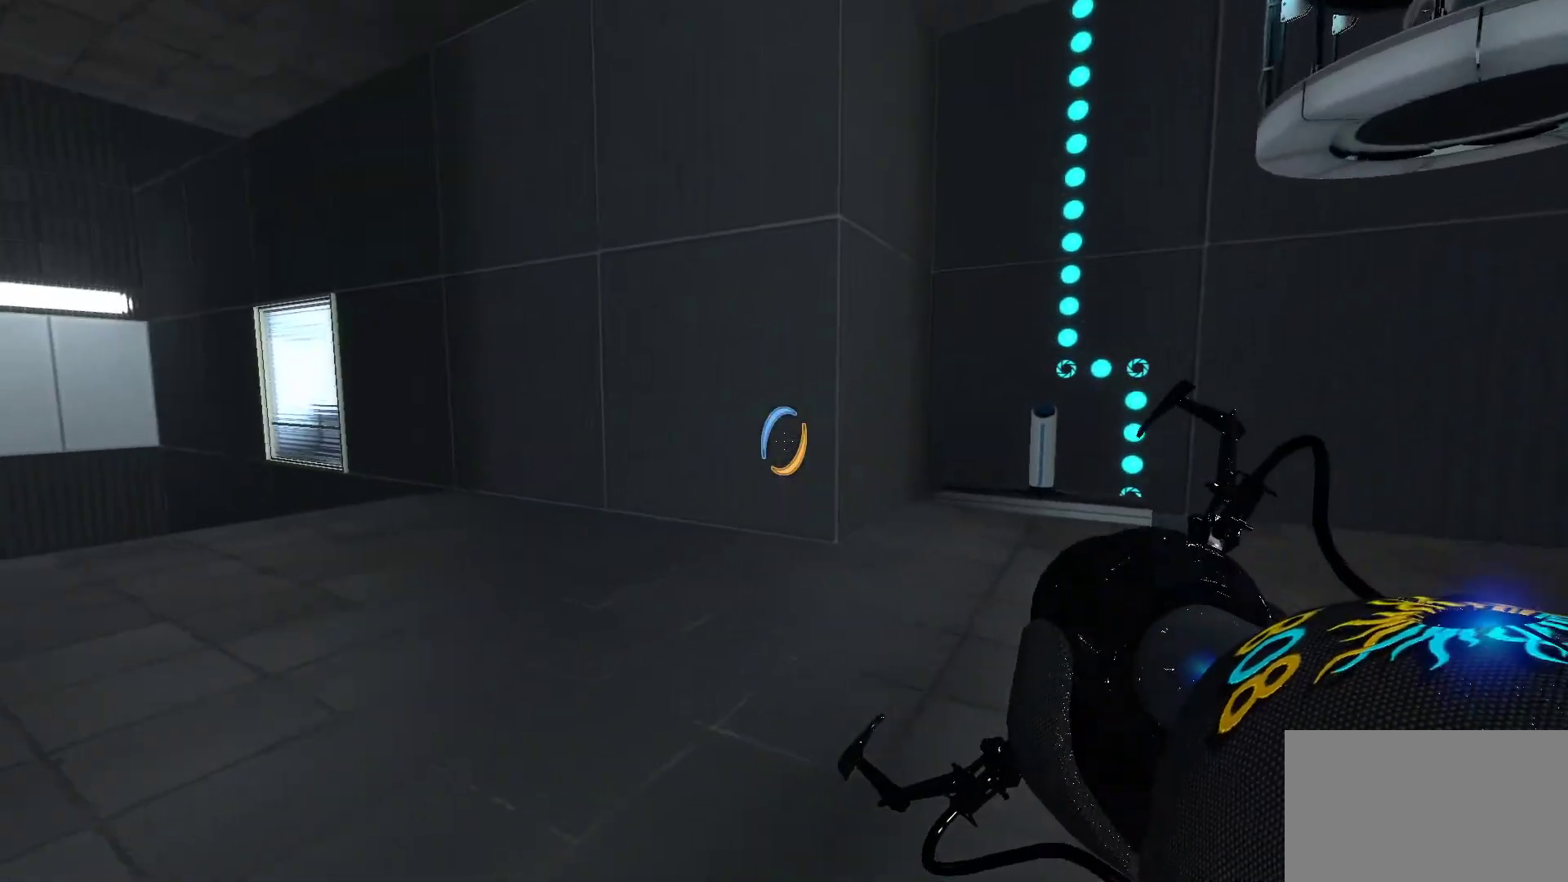
{"keys": ["d", "w"], "mouse": [], "events": [[383, "d", "down"]]}
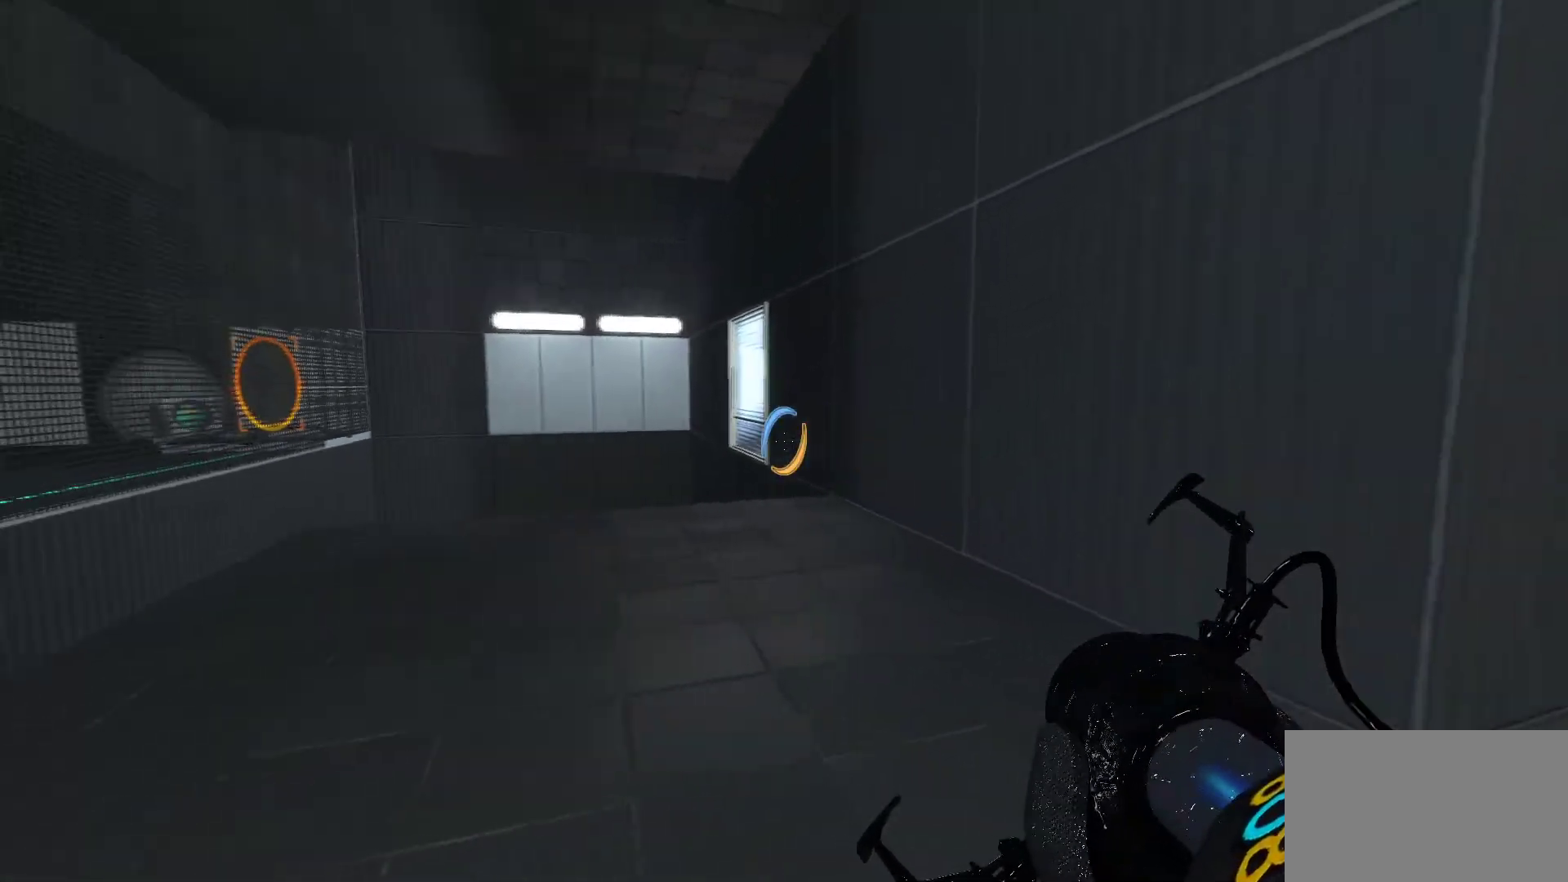
{"keys": [], "mouse": [], "events": [[167, "w", "up"], [300, "d", "up"]]}
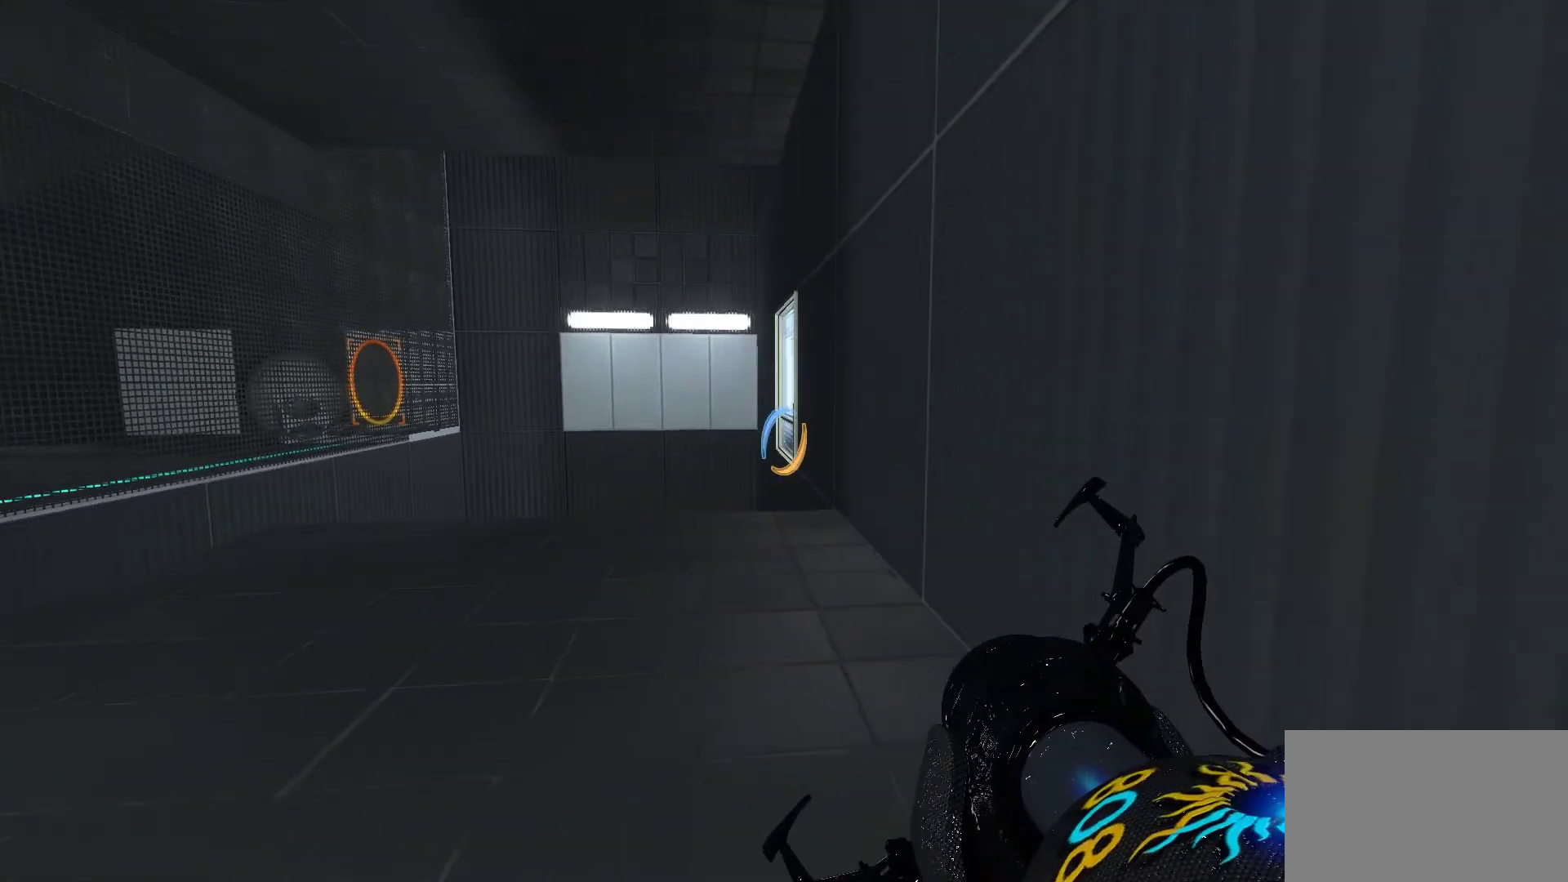
{"keys": [], "mouse": [], "events": []}
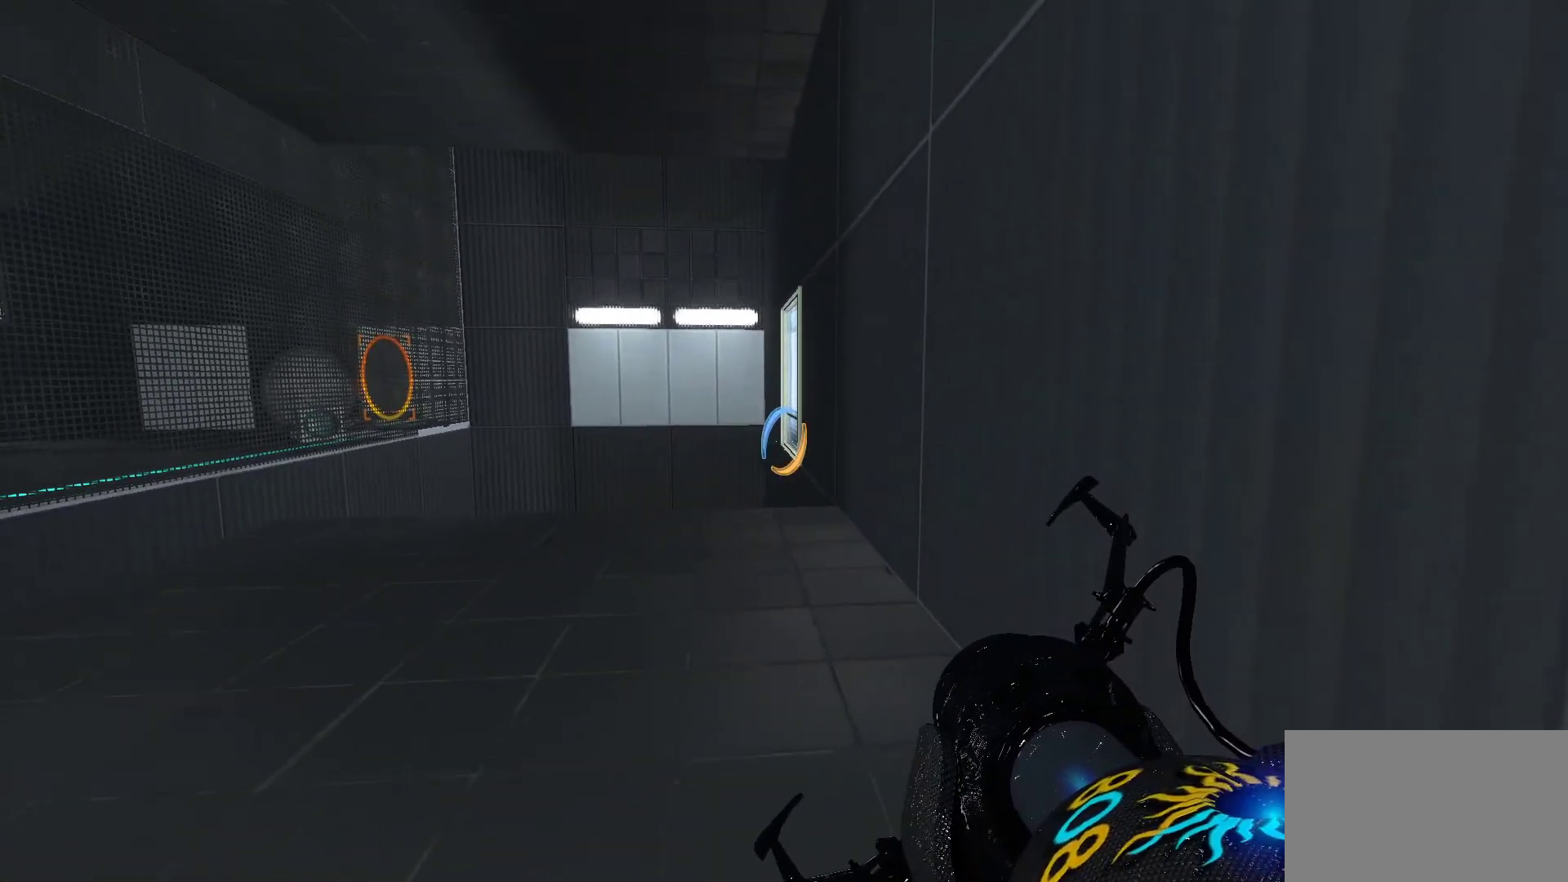
{"keys": [], "mouse": [], "events": []}
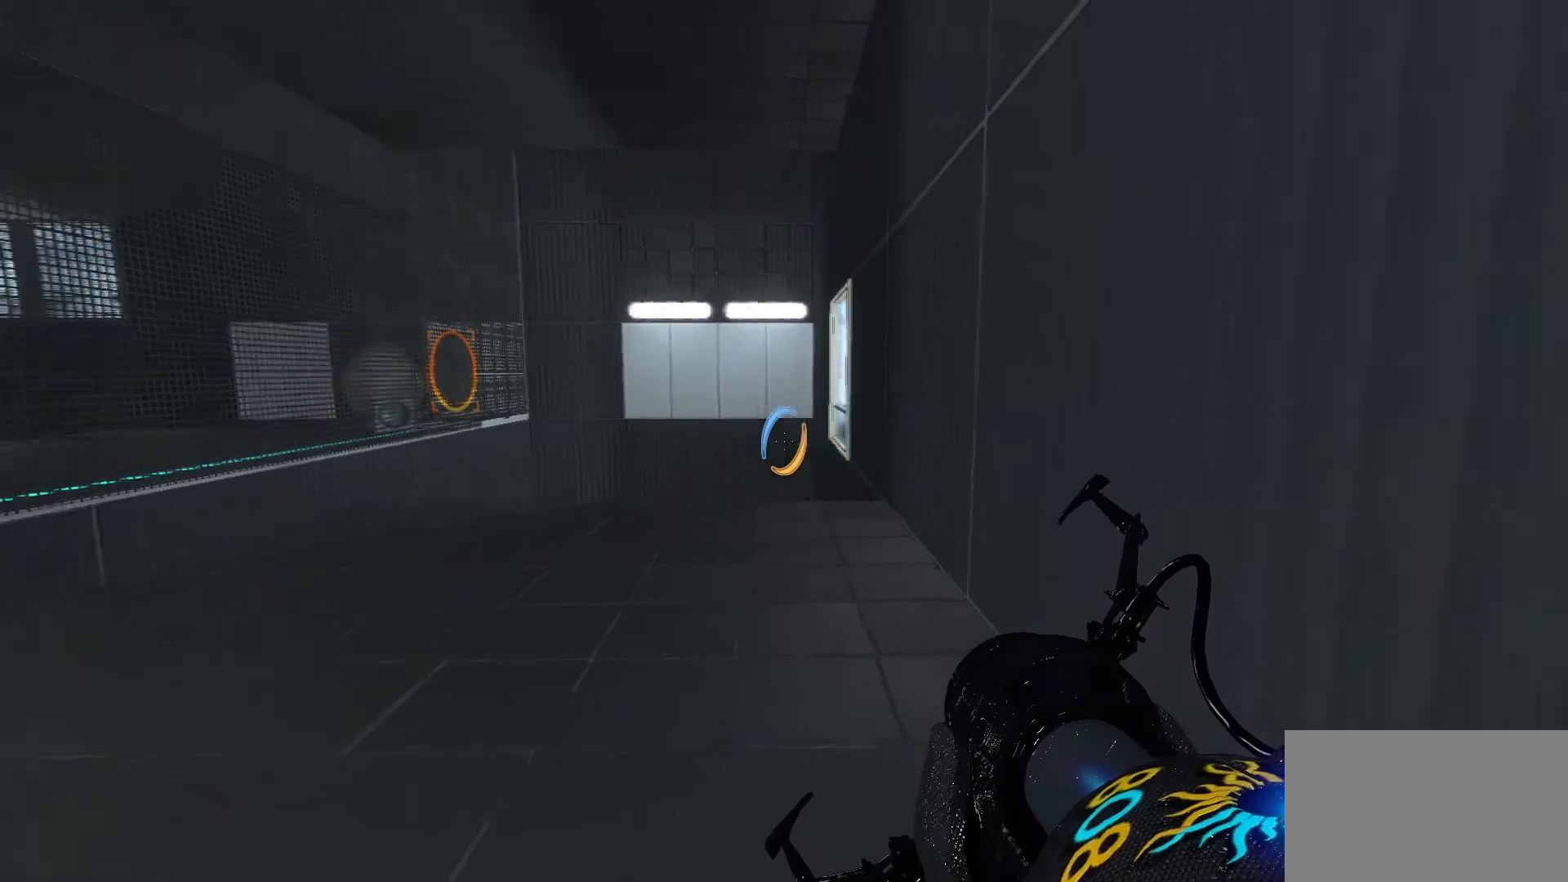
{"keys": ["a", "w"], "mouse": [], "events": [[67, "w", "down"], [167, "a", "down"]]}
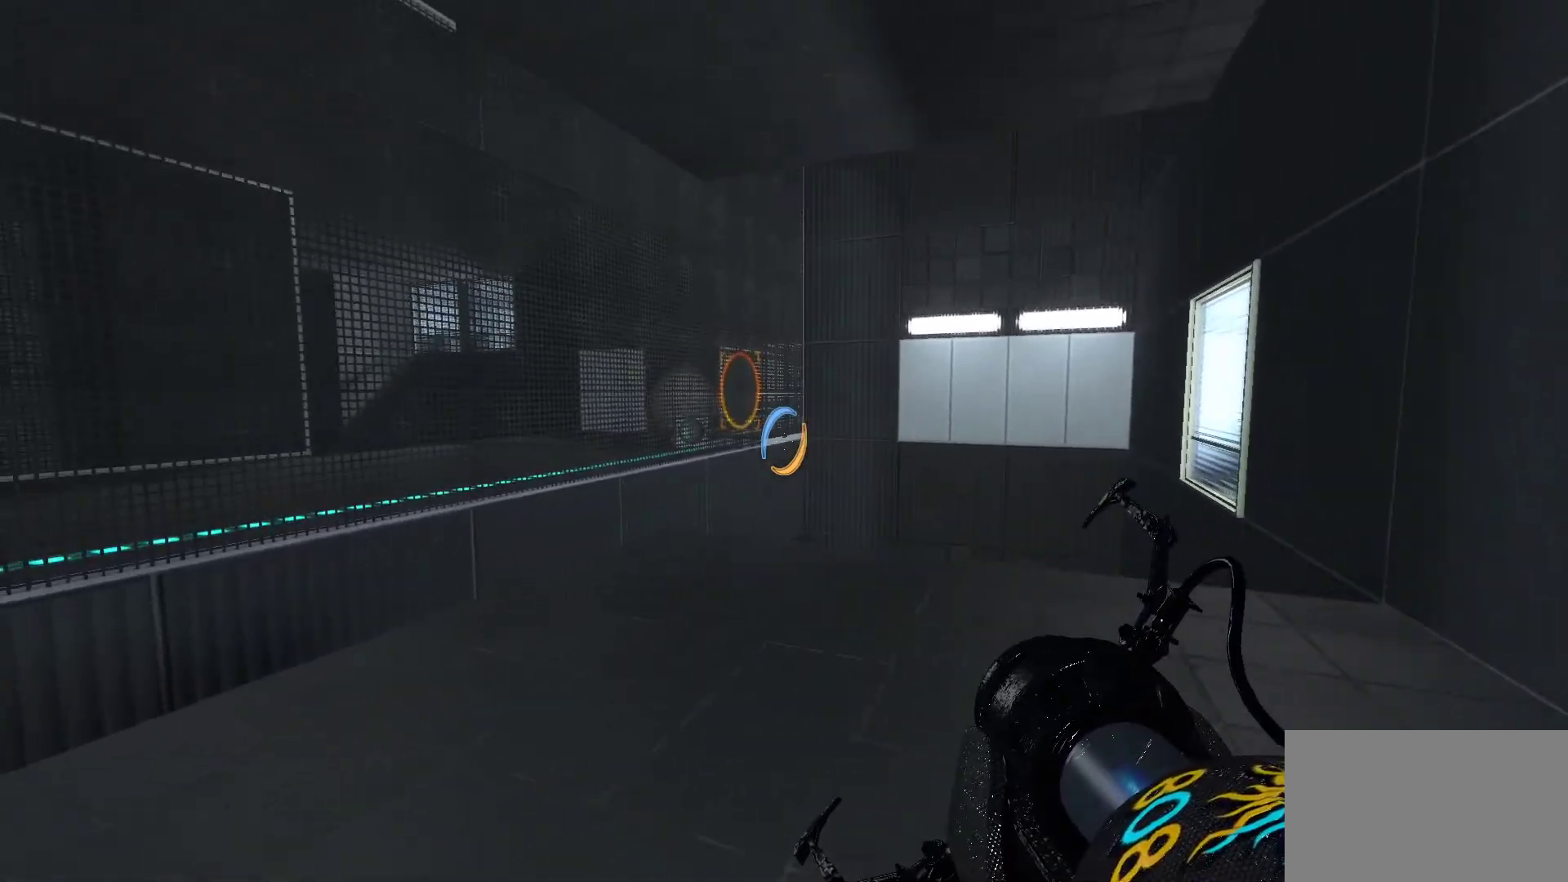
{"keys": [], "mouse": [], "events": [[133, "a", "up"], [267, "w", "up"]]}
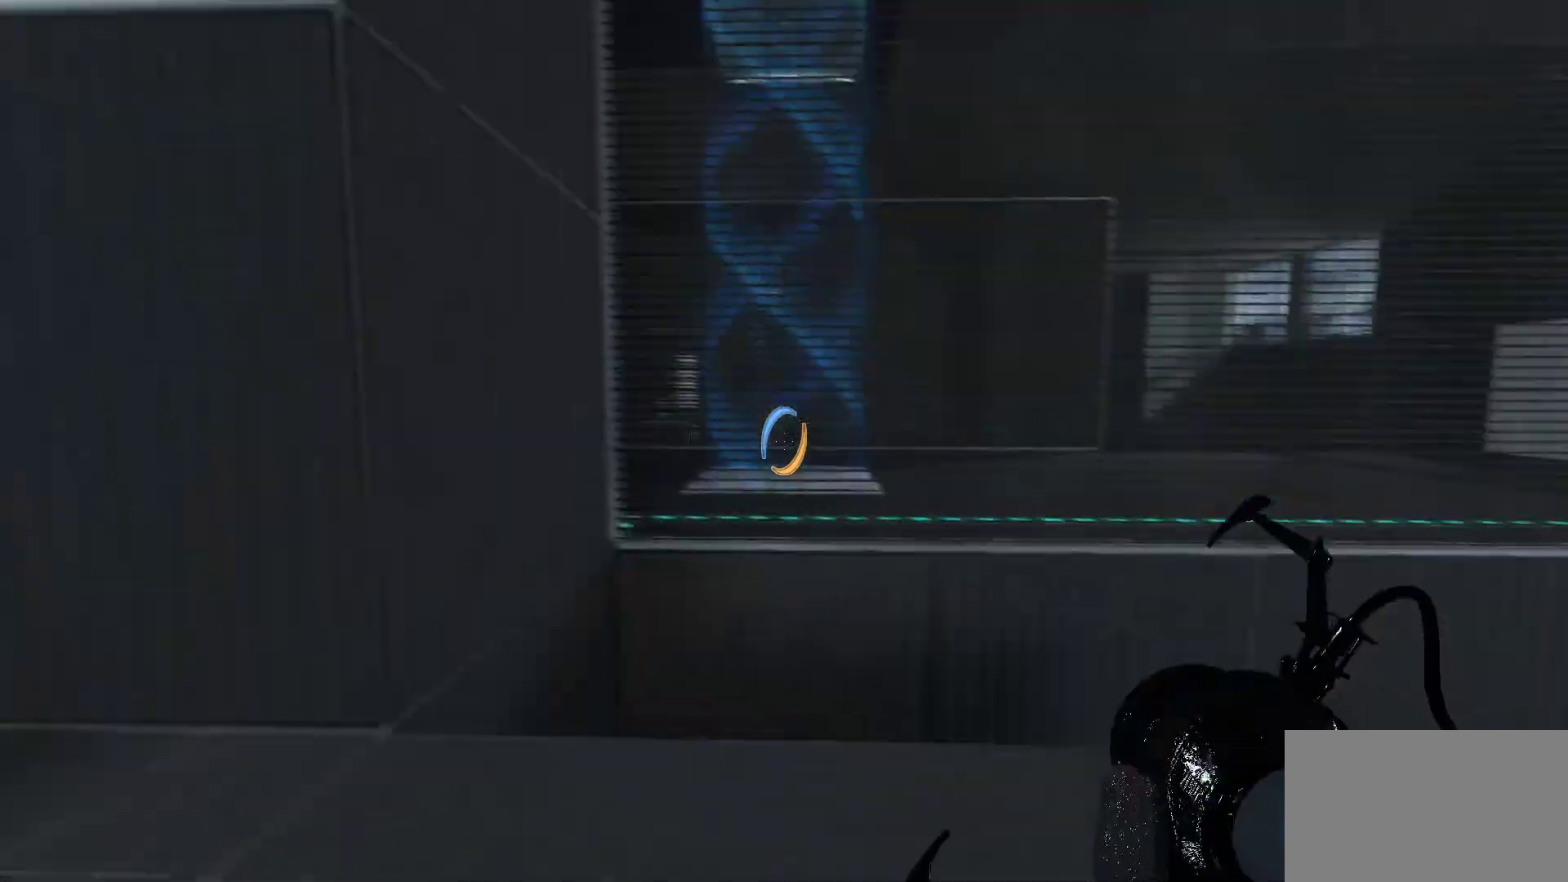
{"keys": [], "mouse": [], "events": []}
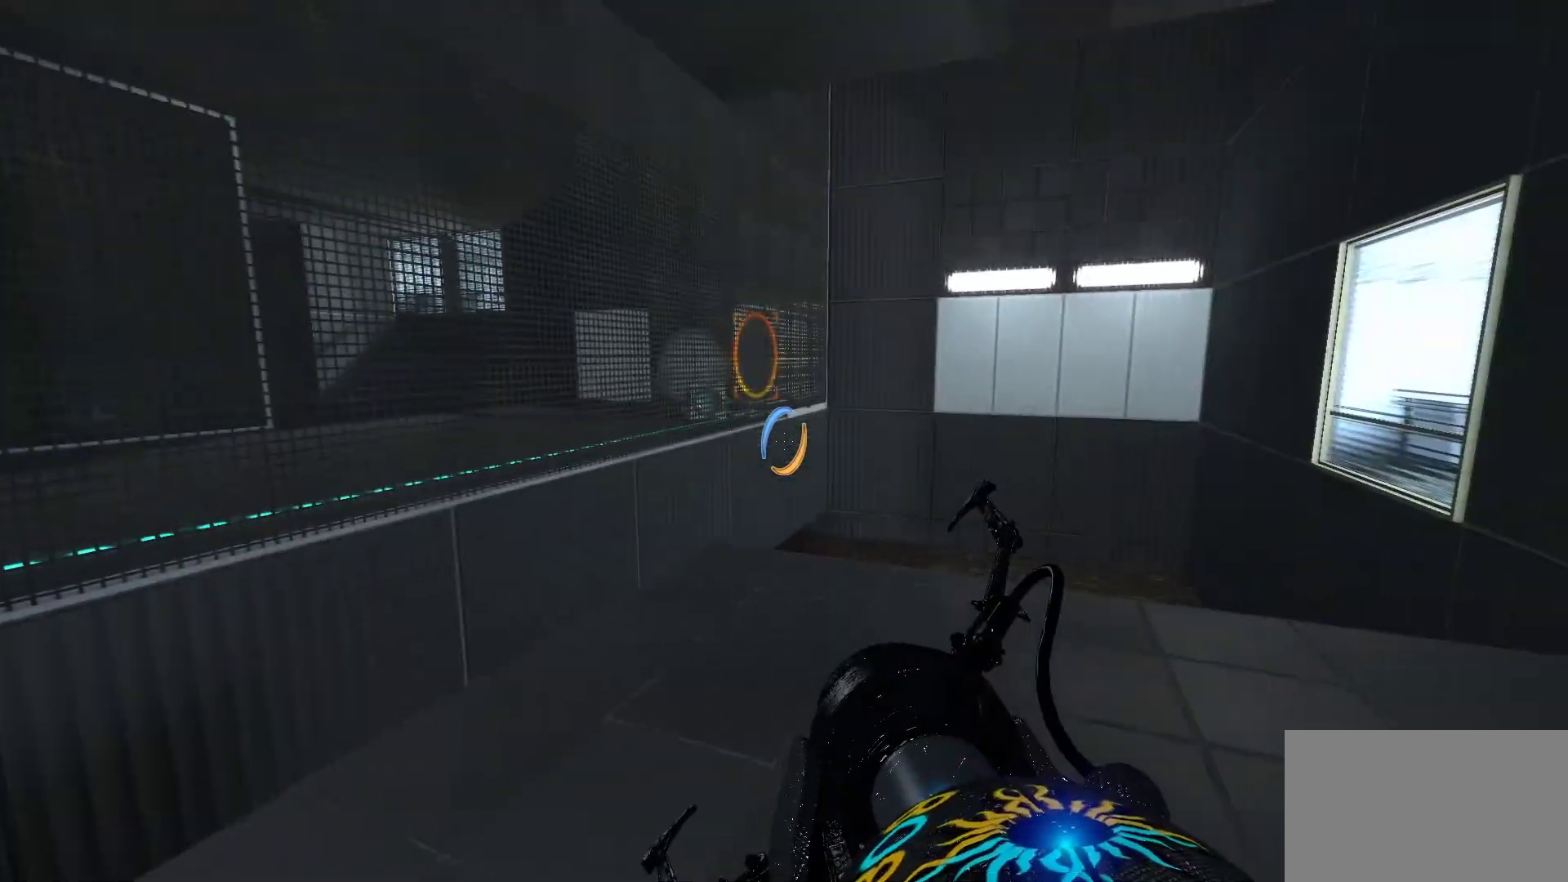
{"keys": [], "mouse": [], "events": []}
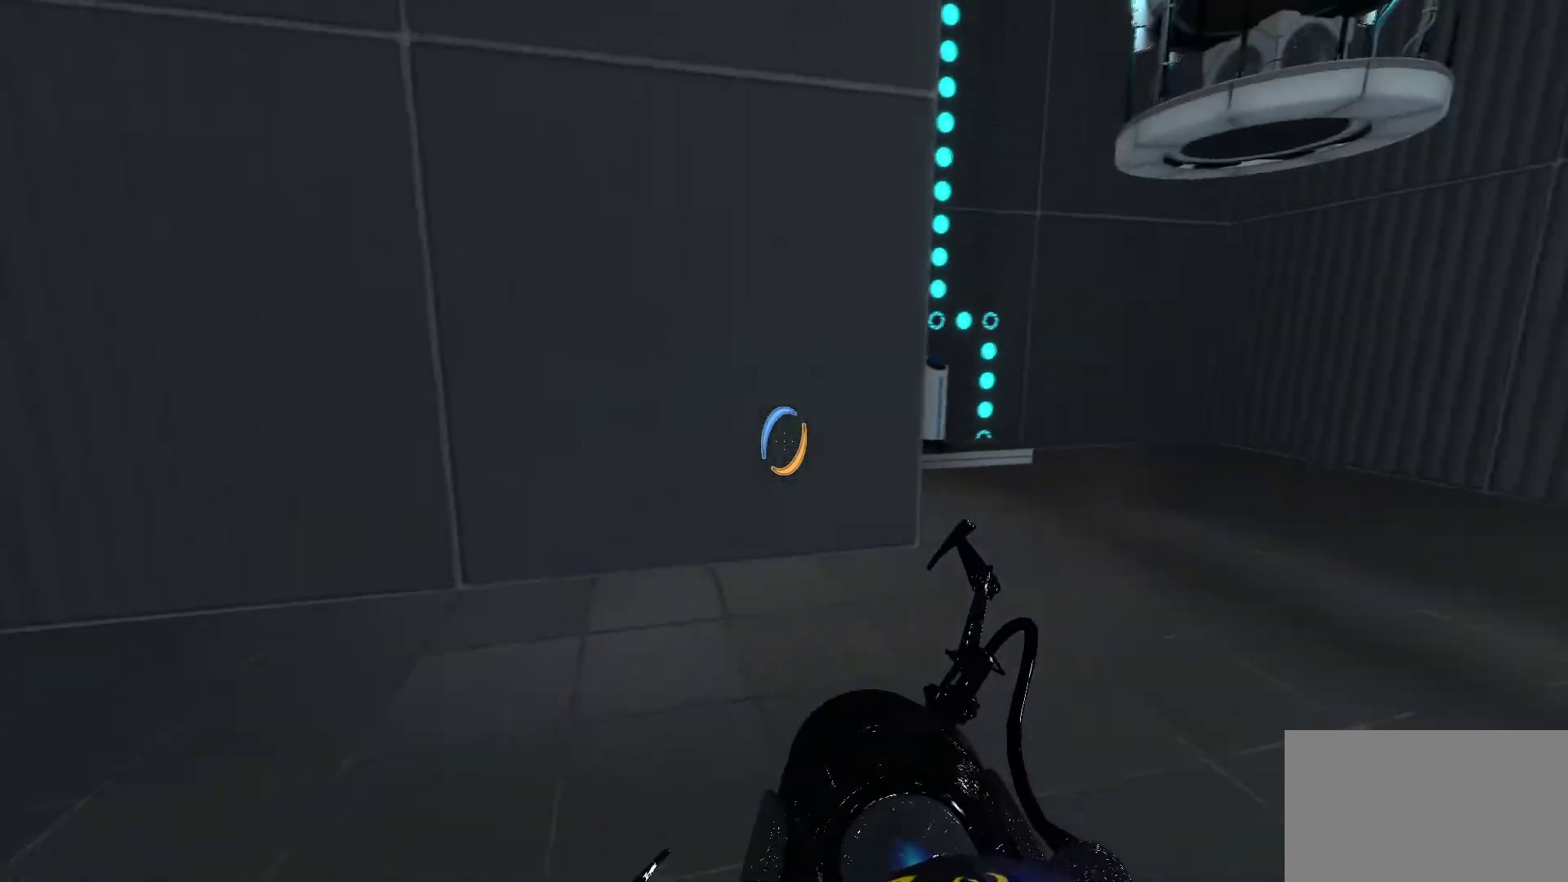
{"keys": ["w"], "mouse": [], "events": [[217, "w", "down"], [267, "d", "down"], [500, "d", "up"]]}
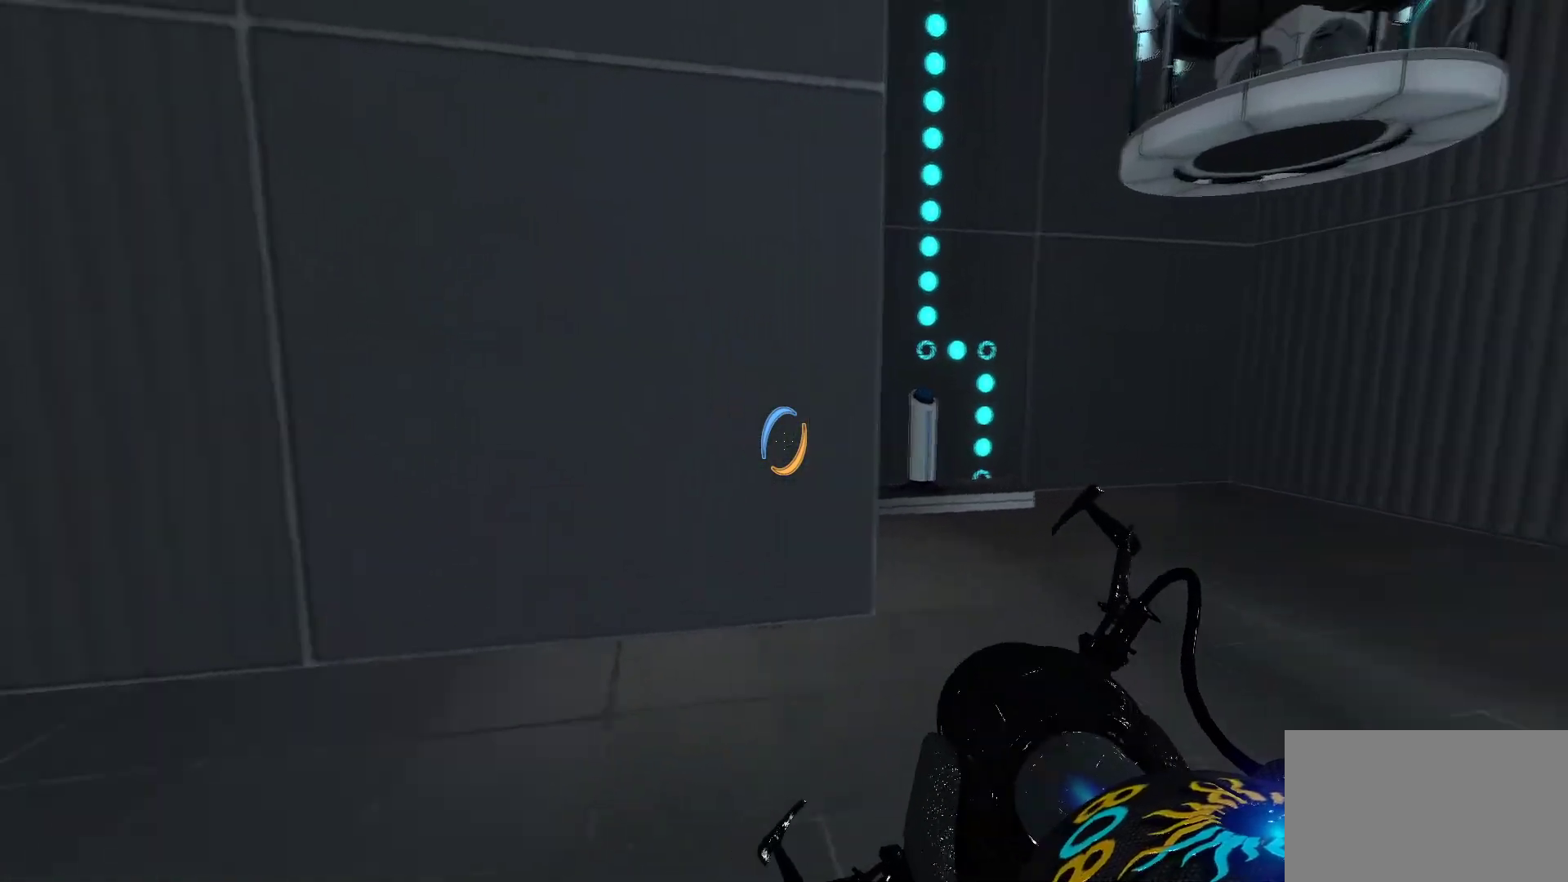
{"keys": [], "mouse": [], "events": [[100, "w", "up"]]}
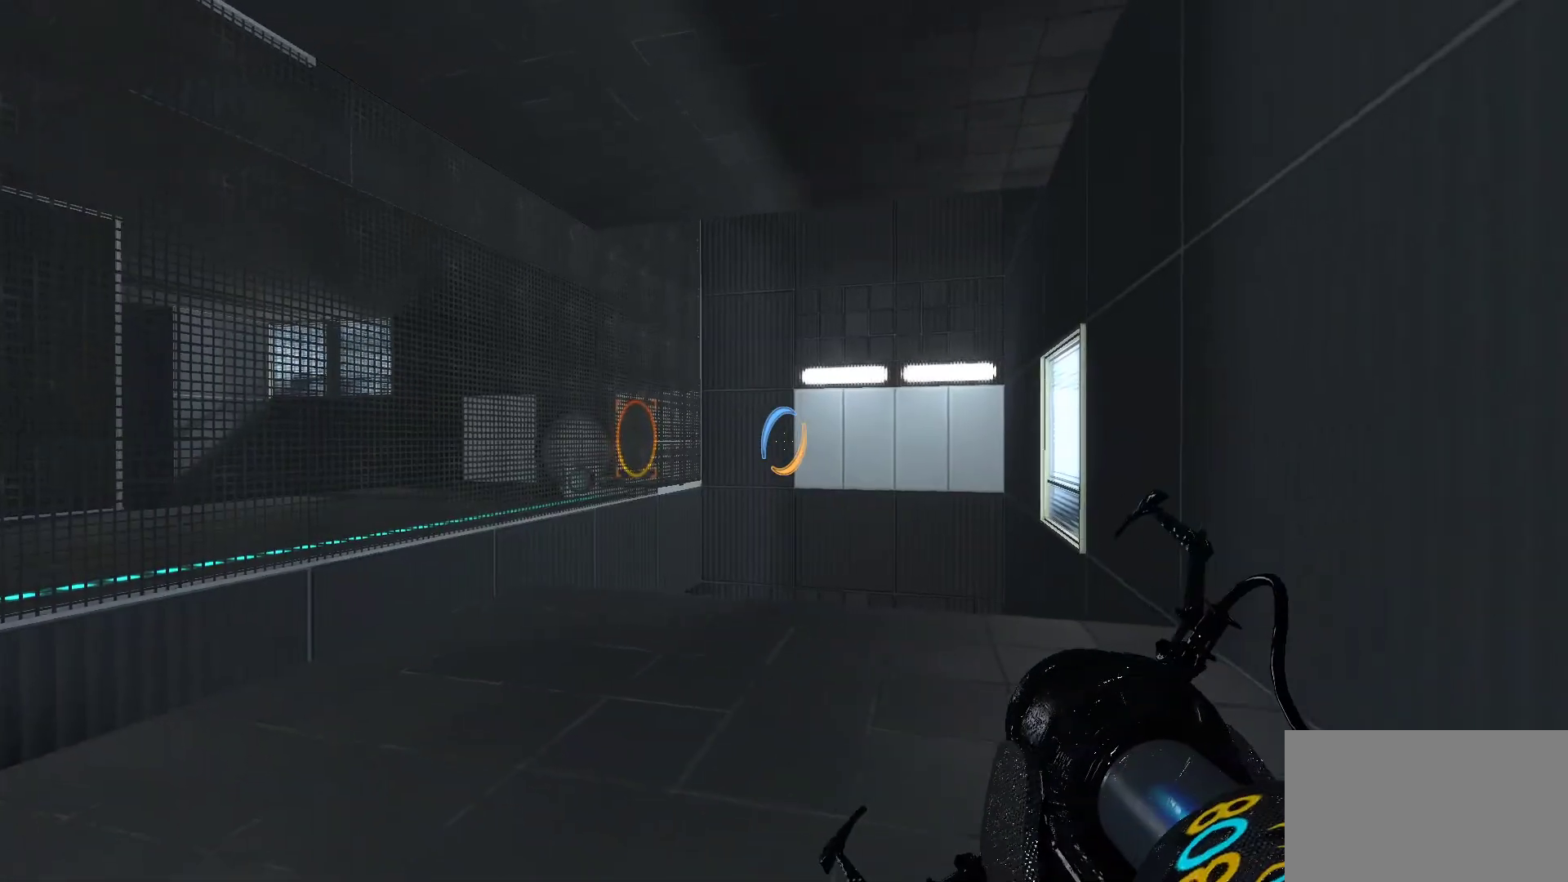
{"keys": ["w"], "mouse": [], "events": [[167, "w", "down"]]}
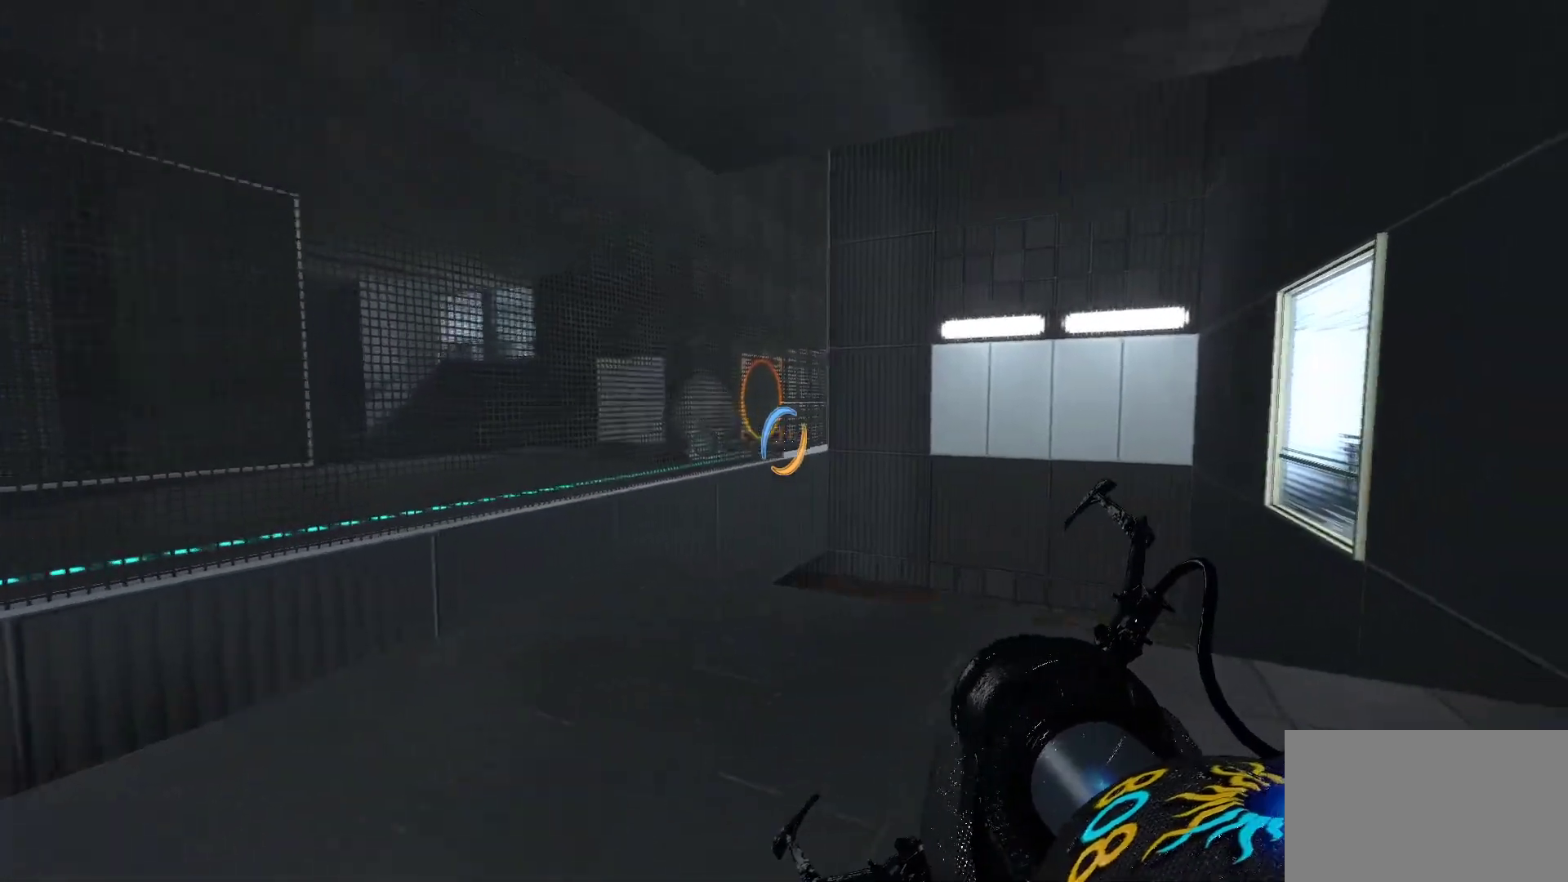
{"keys": [], "mouse": [], "events": [[133, "w", "up"], [217, "mouse_wheel", "down"], [417, "mouse_wheel", "up"]]}